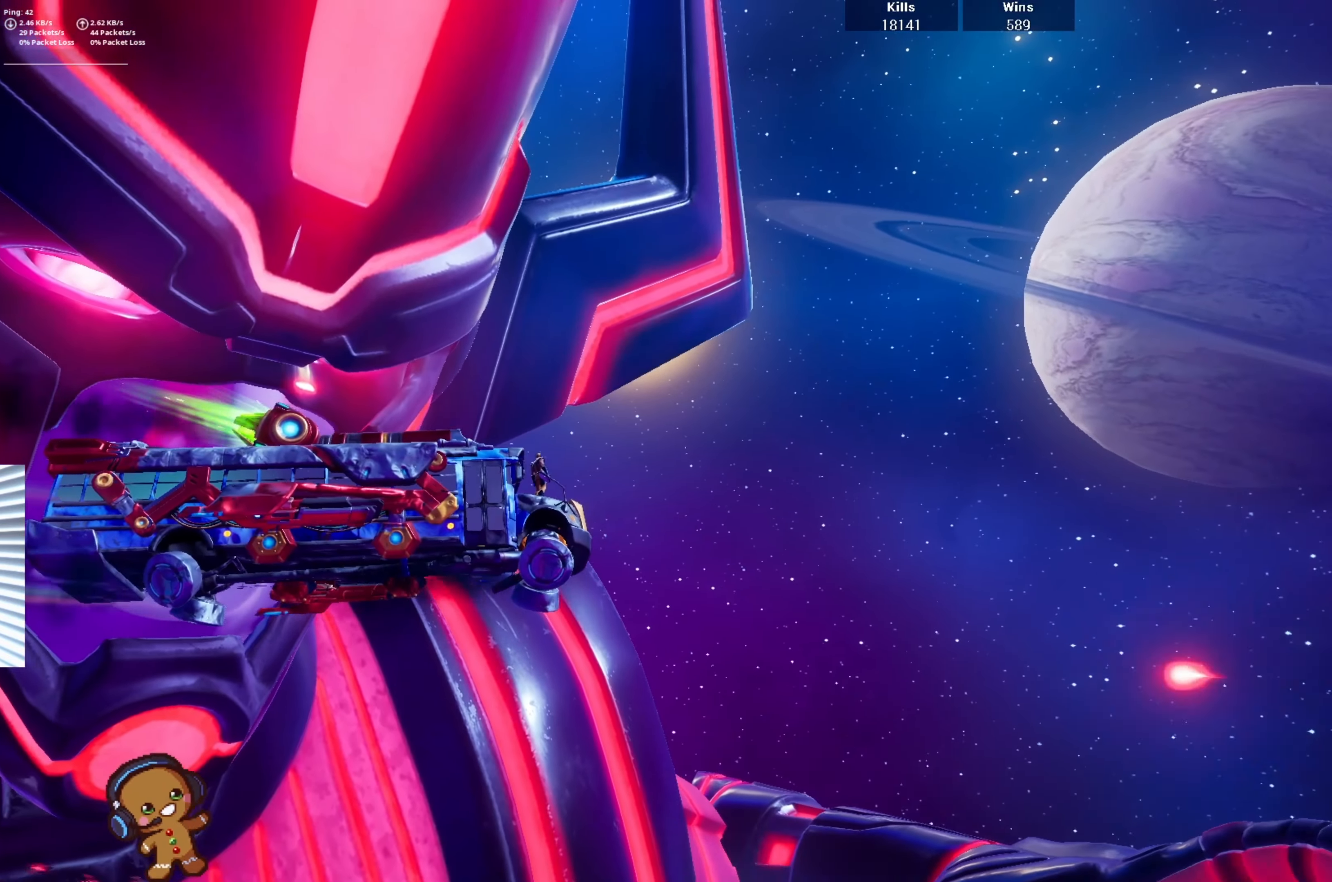
Gameplay with a controller (PlayStation layout); each line is a JSON object with the inputs held at the frame after it. "events" lists button and stick changes between this image and that frame as [ms after this image, input, new state], when the widget could be followed in between.
{"buttons": [], "left_stick": "center", "right_stick": "down-left", "events": [[466, "right_stick", "down-left"]]}
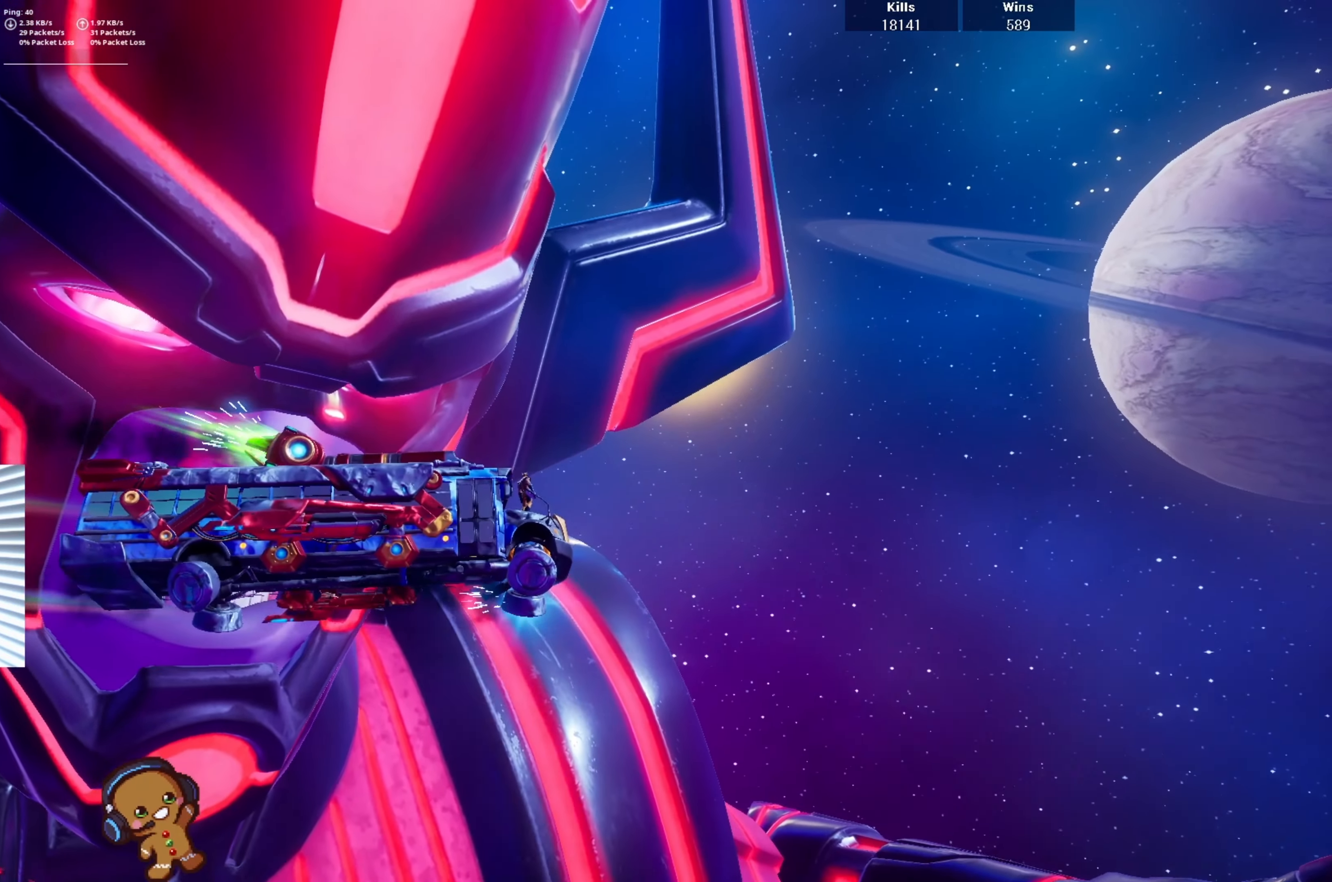
{"buttons": [], "left_stick": "up", "right_stick": "down-left", "events": [[66, "left_stick", "up"]]}
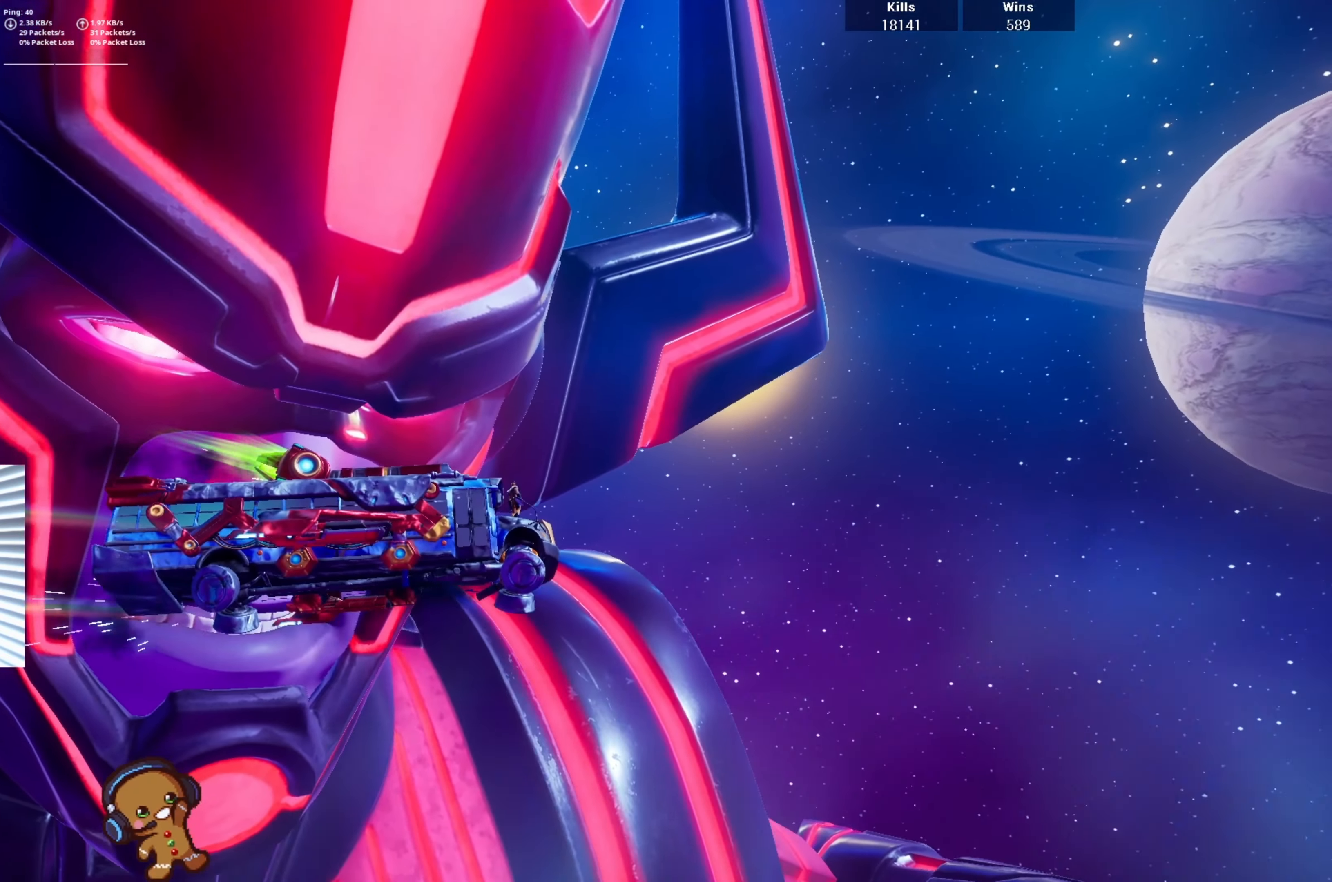
{"buttons": [], "left_stick": "up", "right_stick": "down-left", "events": []}
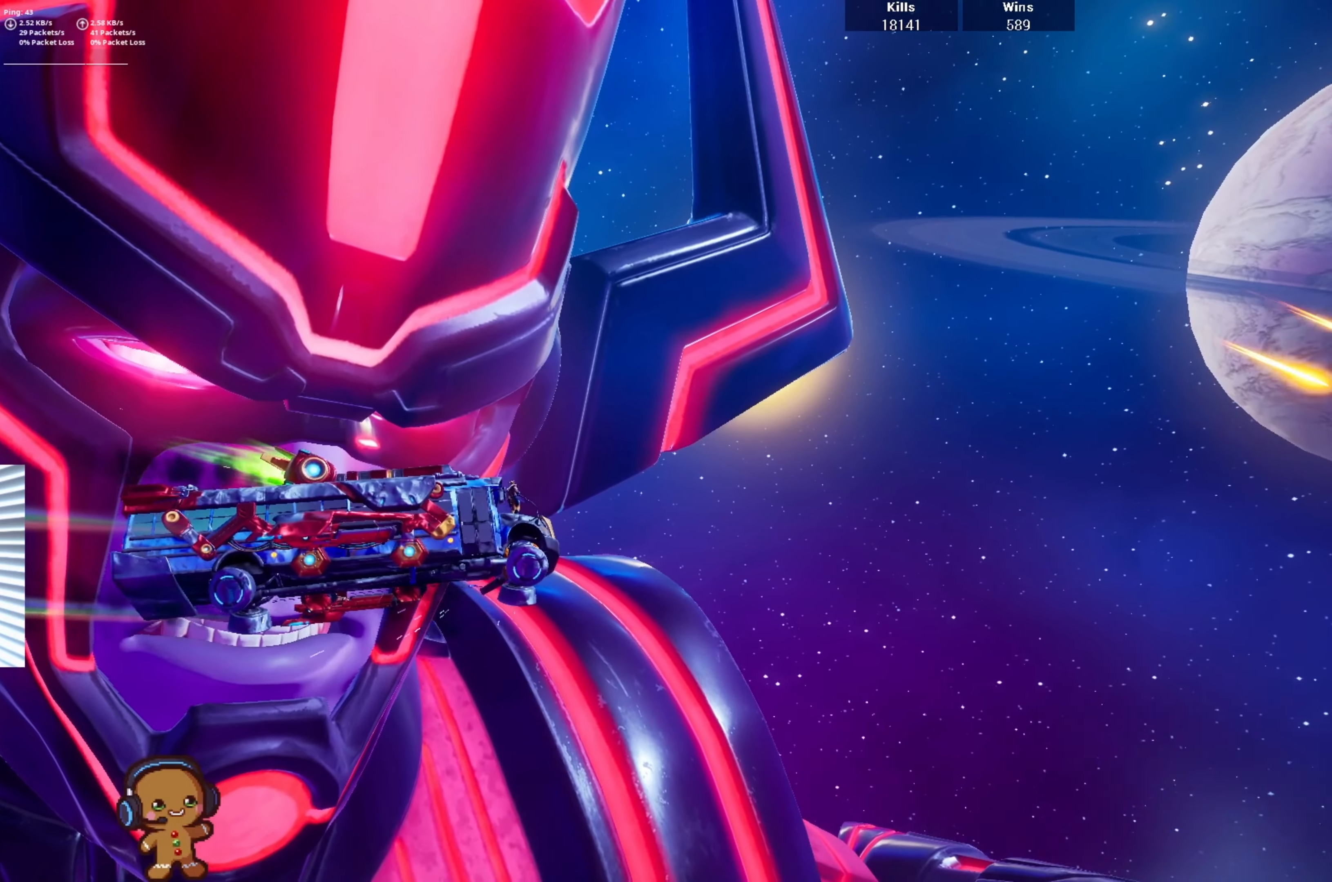
{"buttons": [], "left_stick": "left", "right_stick": "down-left", "events": [[500, "left_stick", "left"]]}
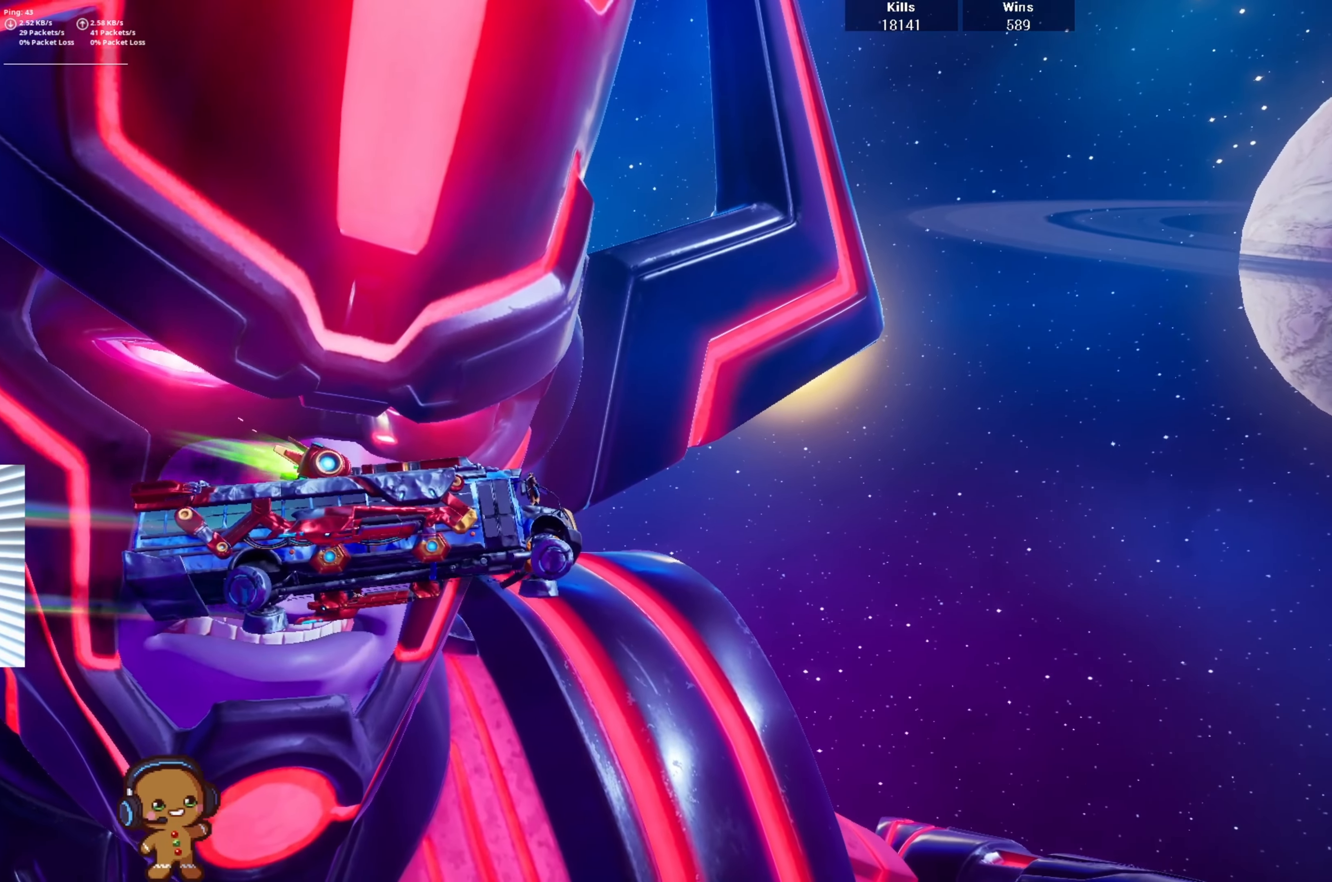
{"buttons": ["R2"], "left_stick": "left", "right_stick": "down-left", "events": [[500, "R2", "down"]]}
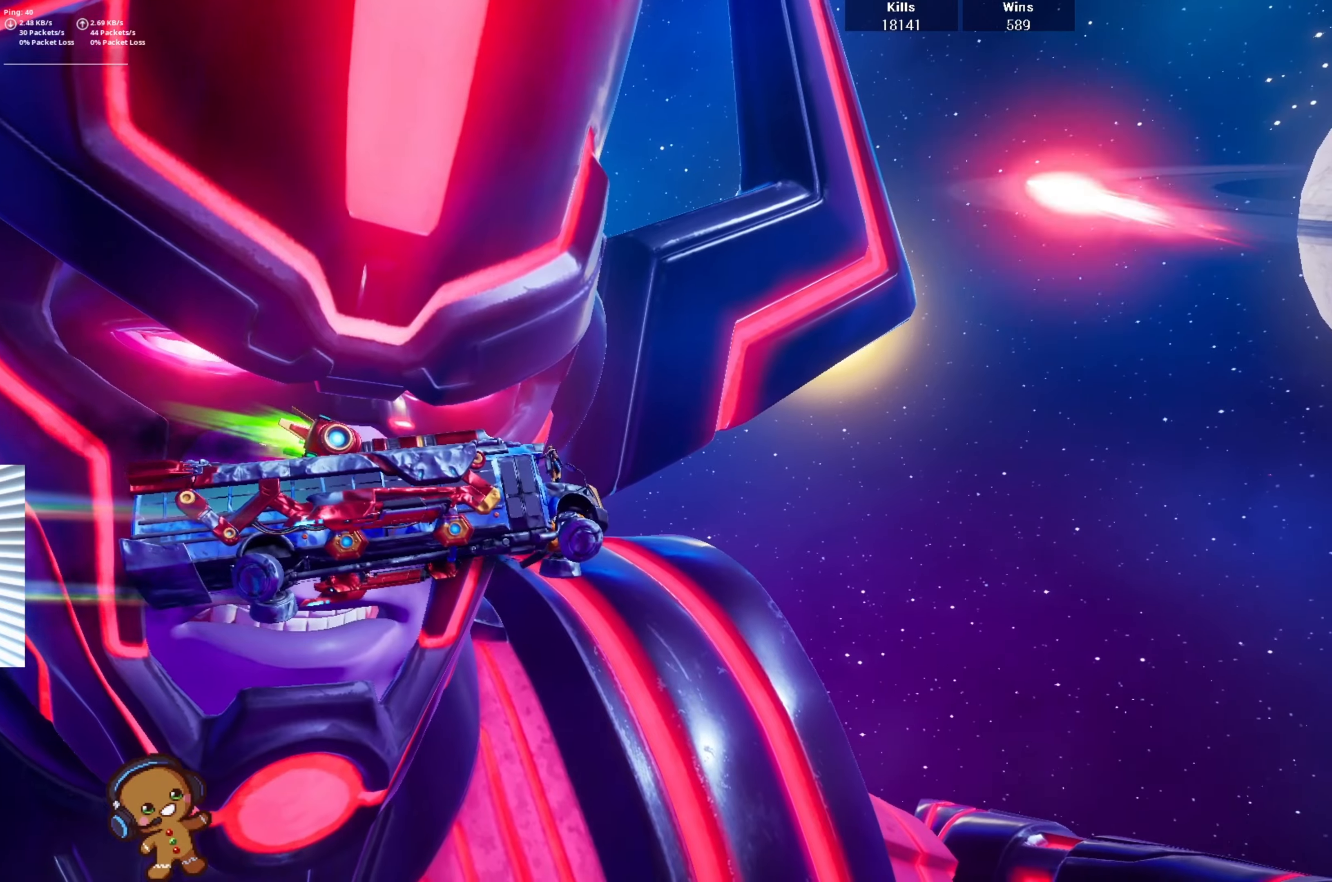
{"buttons": [], "left_stick": "left", "right_stick": "center", "events": [[434, "right_stick", "center"], [500, "R2", "up"]]}
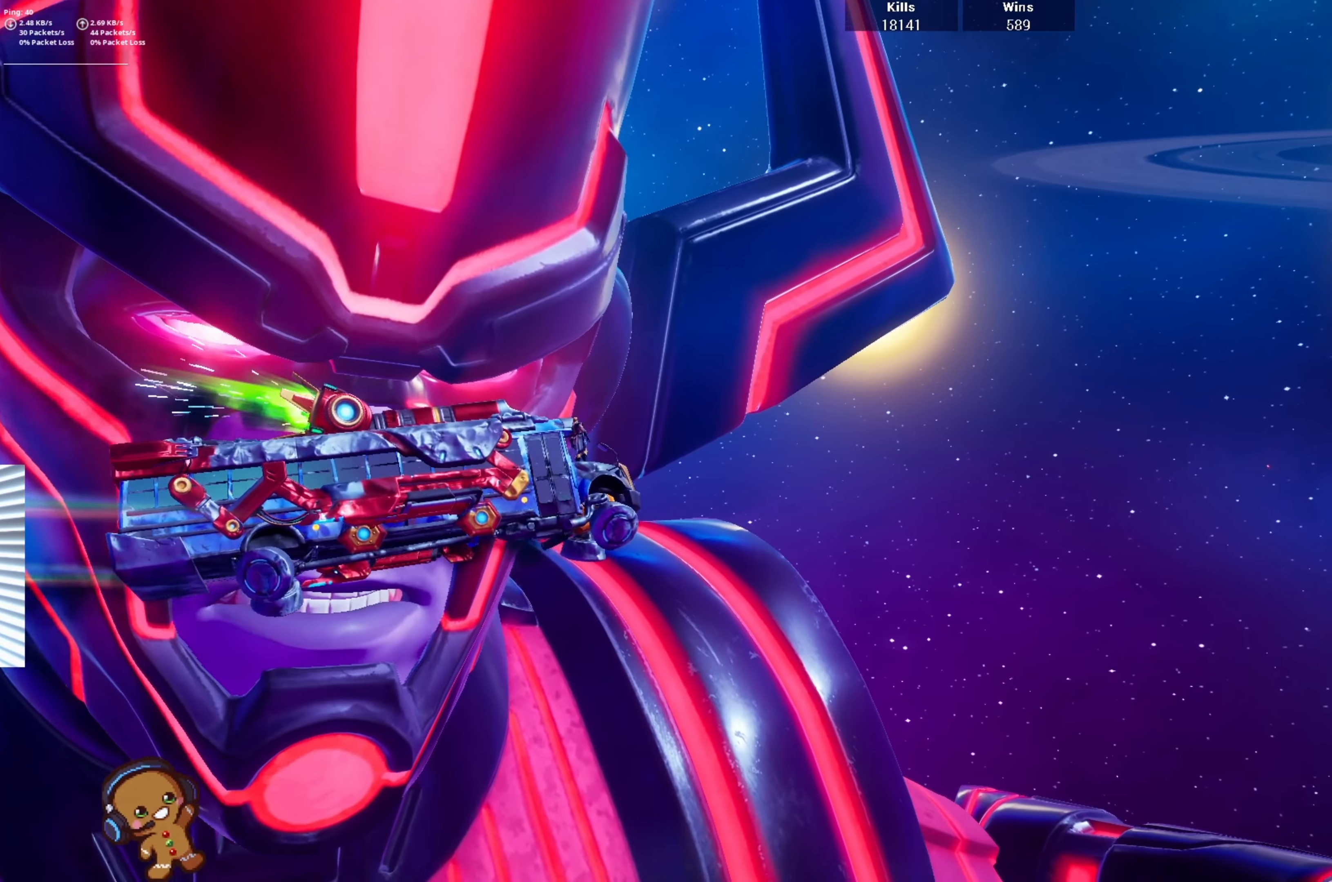
{"buttons": [], "left_stick": "center", "right_stick": "center", "events": [[100, "left_stick", "down-left"], [267, "left_stick", "center"]]}
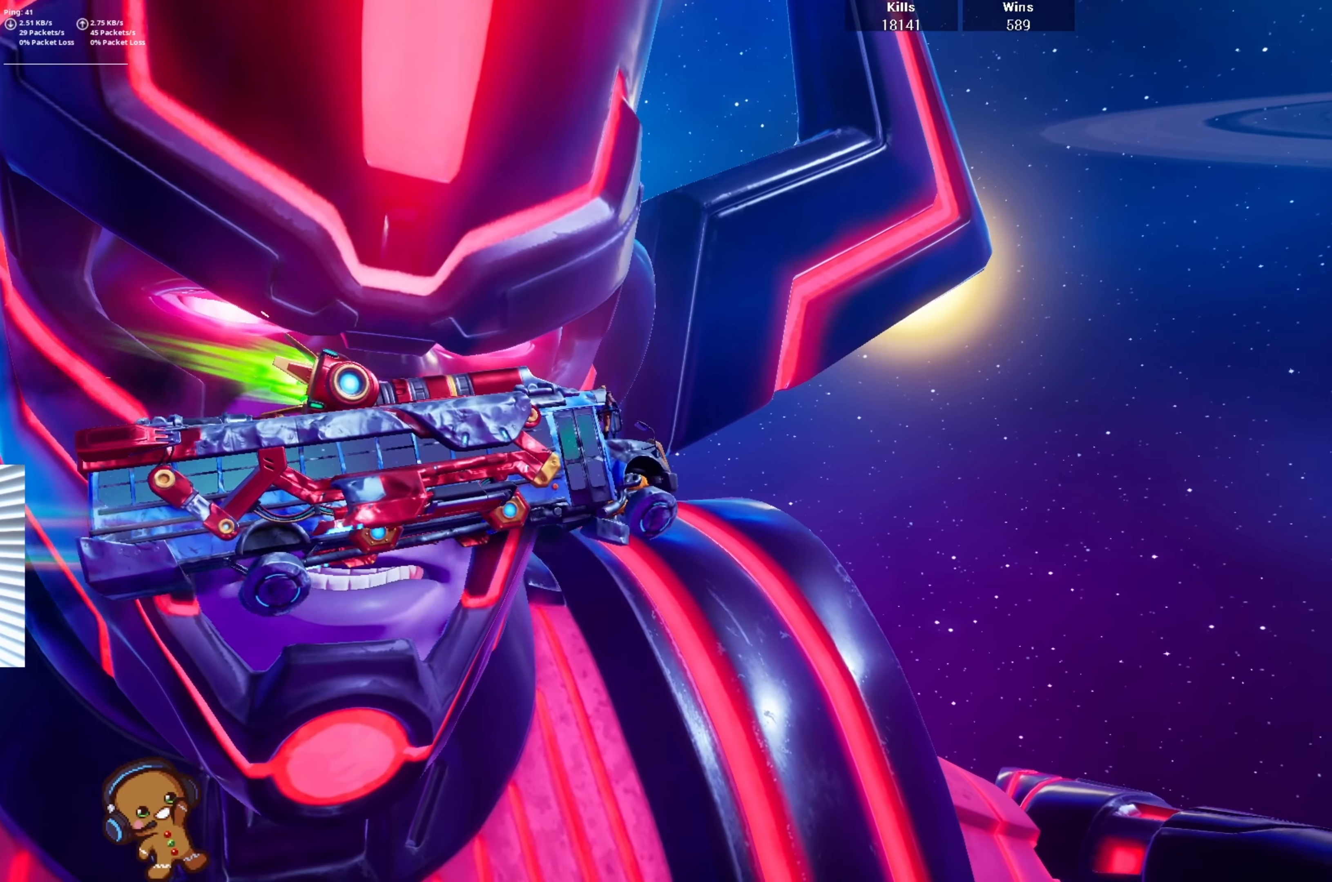
{"buttons": ["R2"], "left_stick": "center", "right_stick": "center", "events": [[367, "R2", "down"]]}
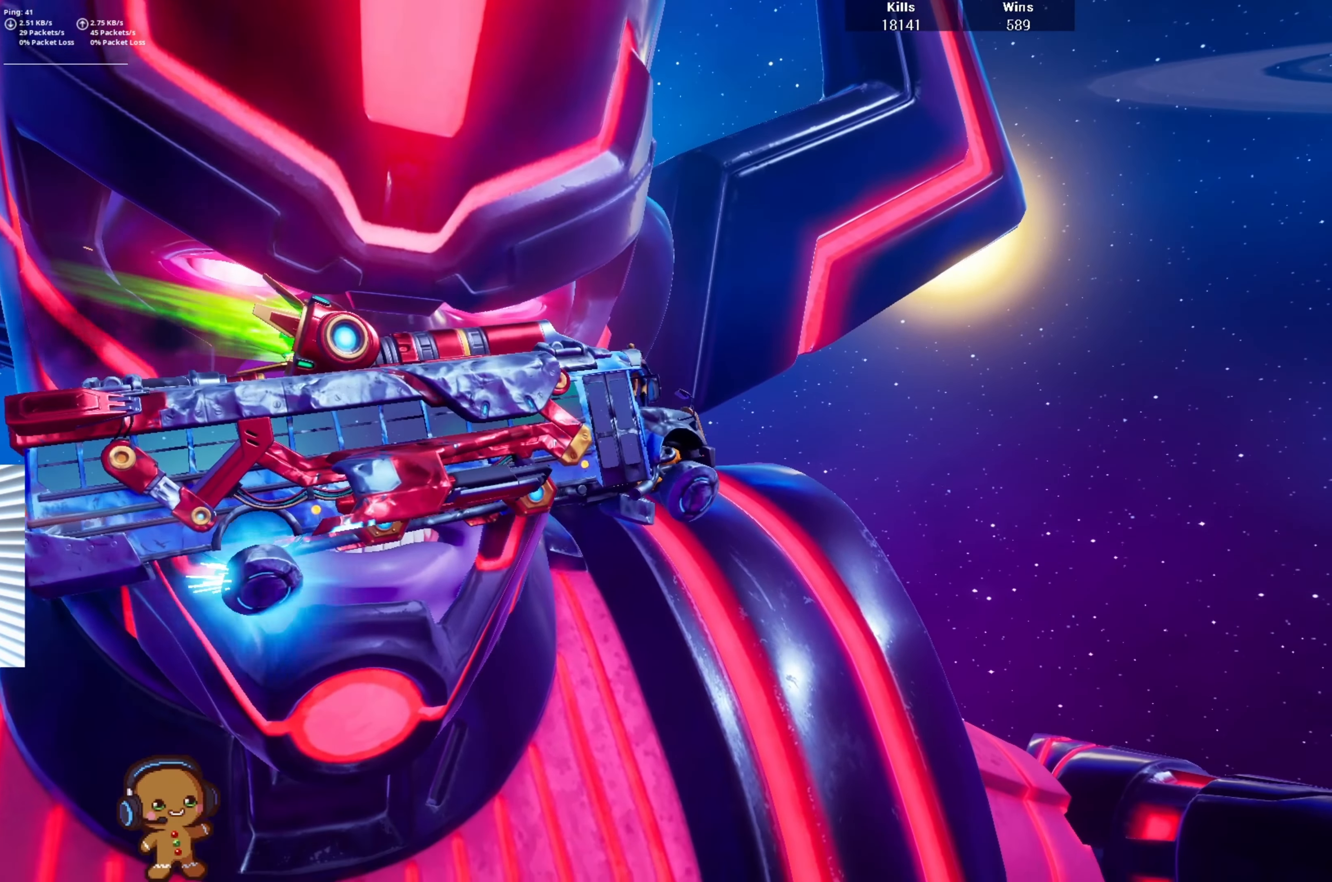
{"buttons": [], "left_stick": "center", "right_stick": "center", "events": [[67, "L2", "down"], [100, "R2", "up"], [300, "L2", "up"]]}
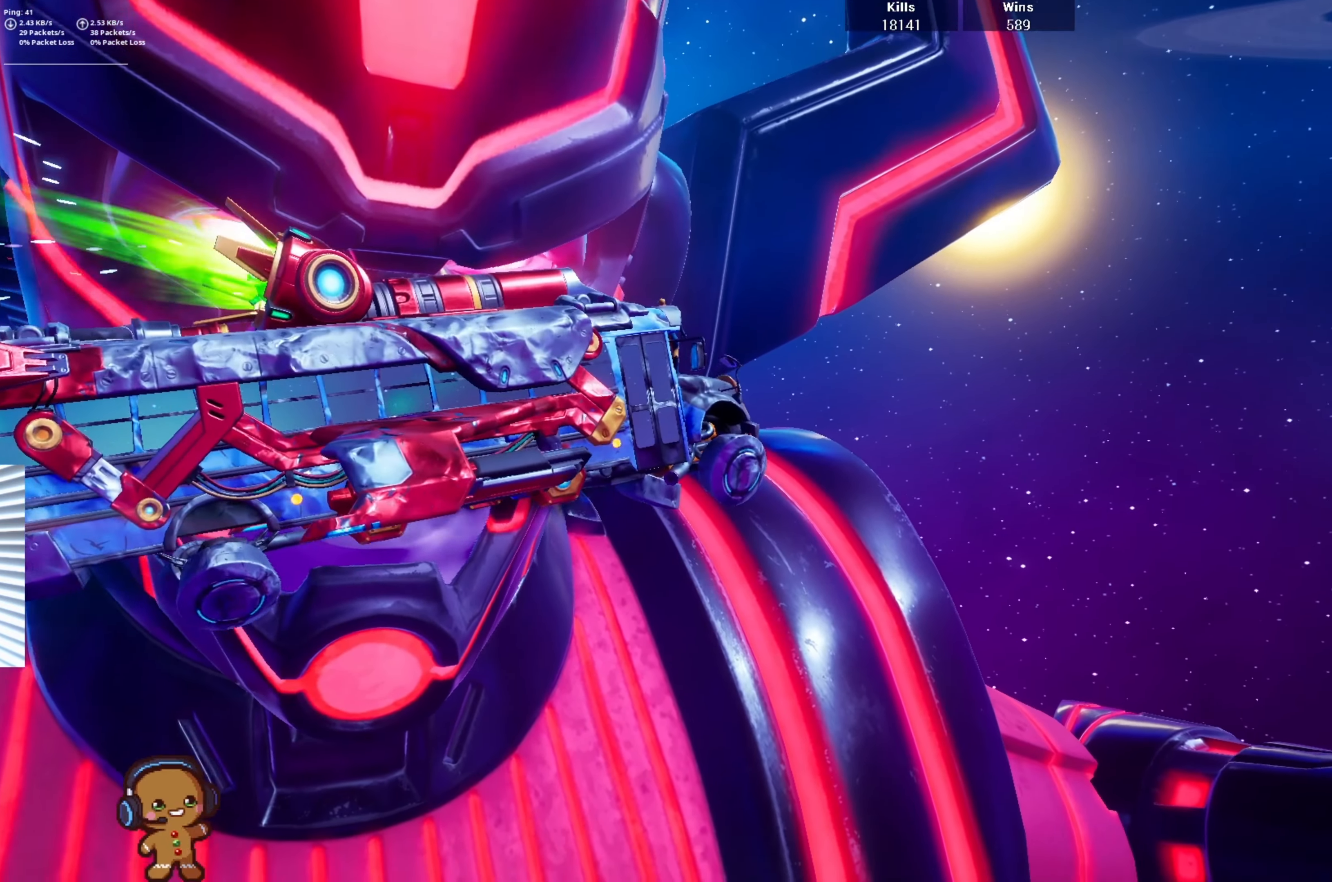
{"buttons": [], "left_stick": "center", "right_stick": "center", "events": []}
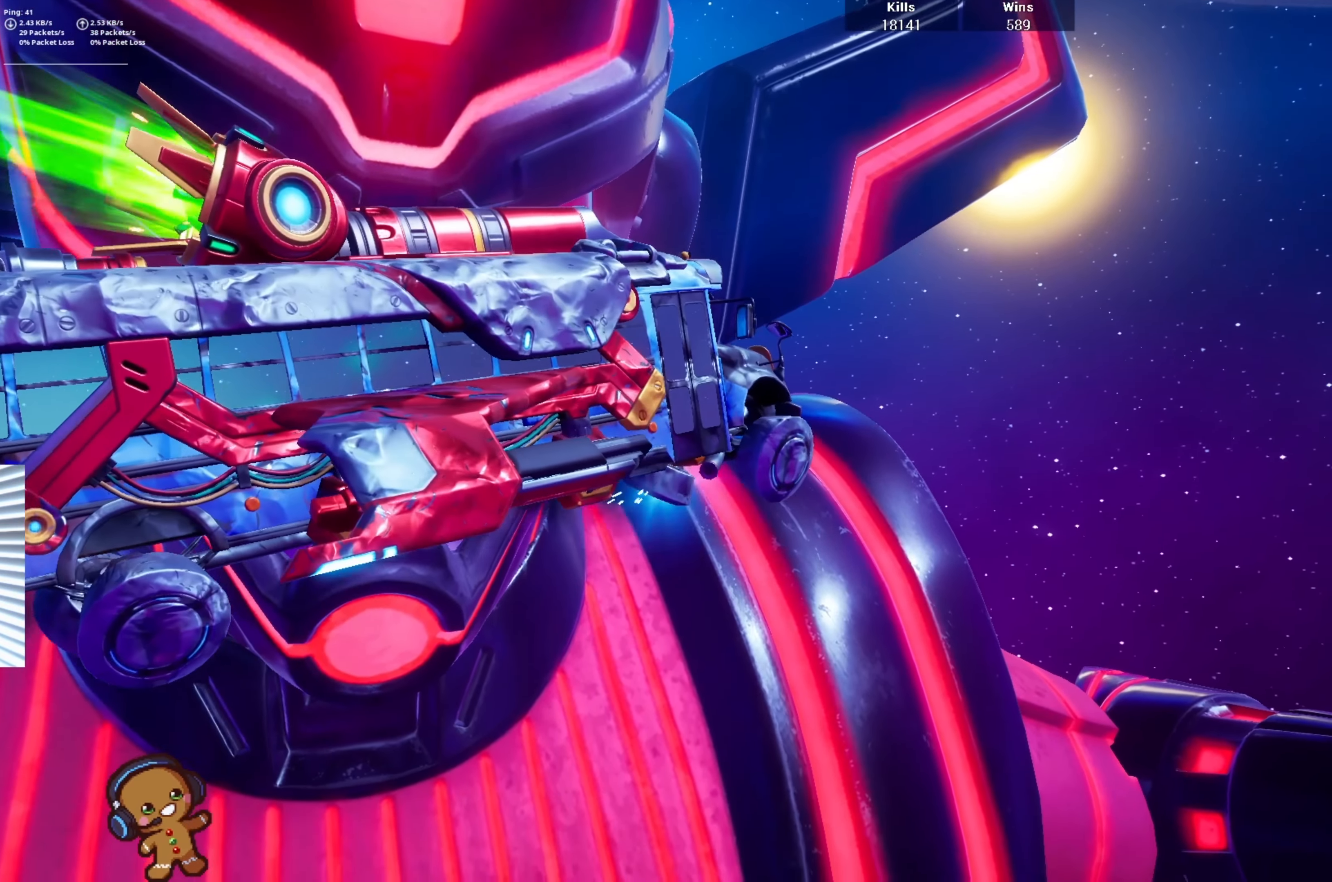
{"buttons": [], "left_stick": "center", "right_stick": "center", "events": []}
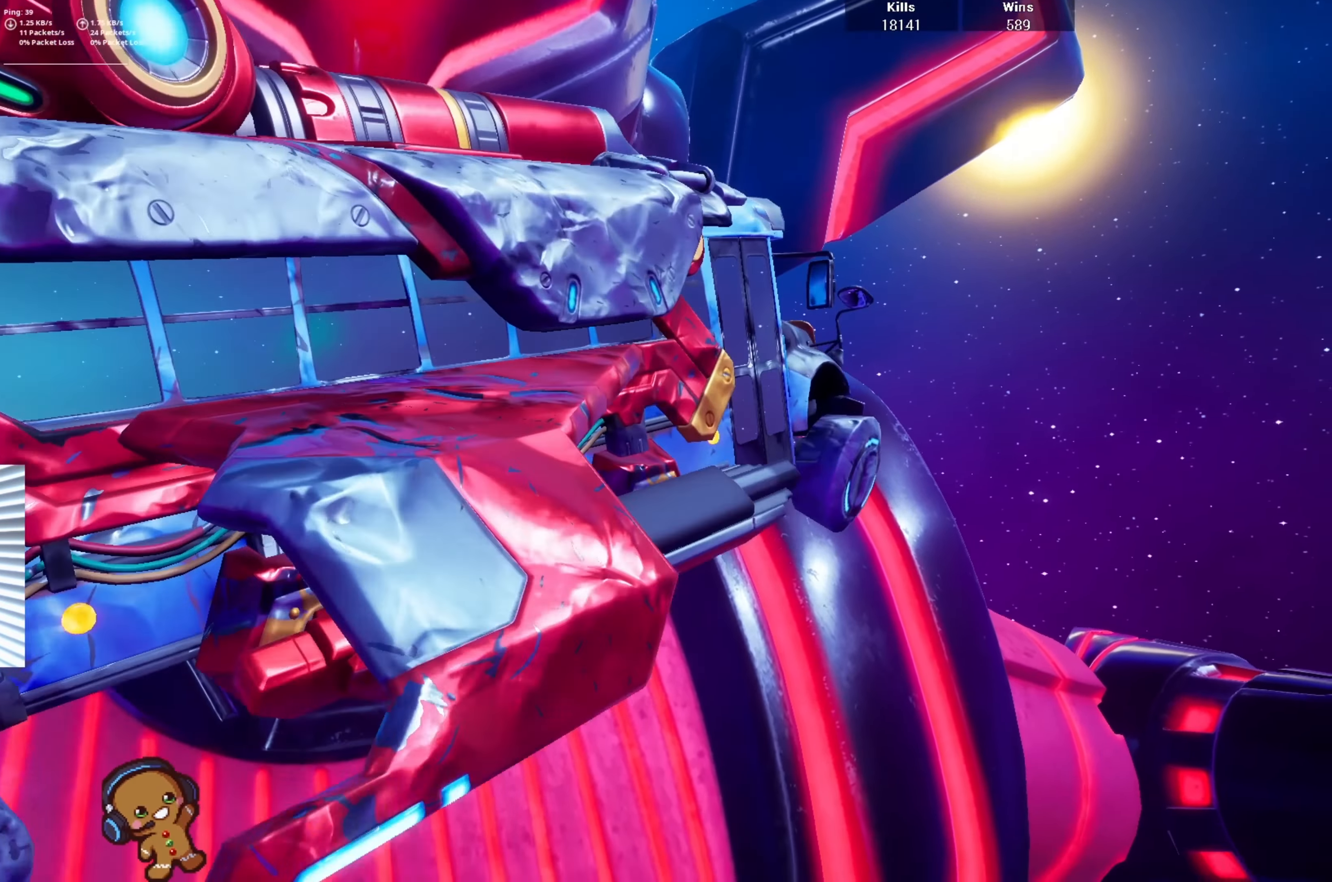
{"buttons": [], "left_stick": "center", "right_stick": "center", "events": []}
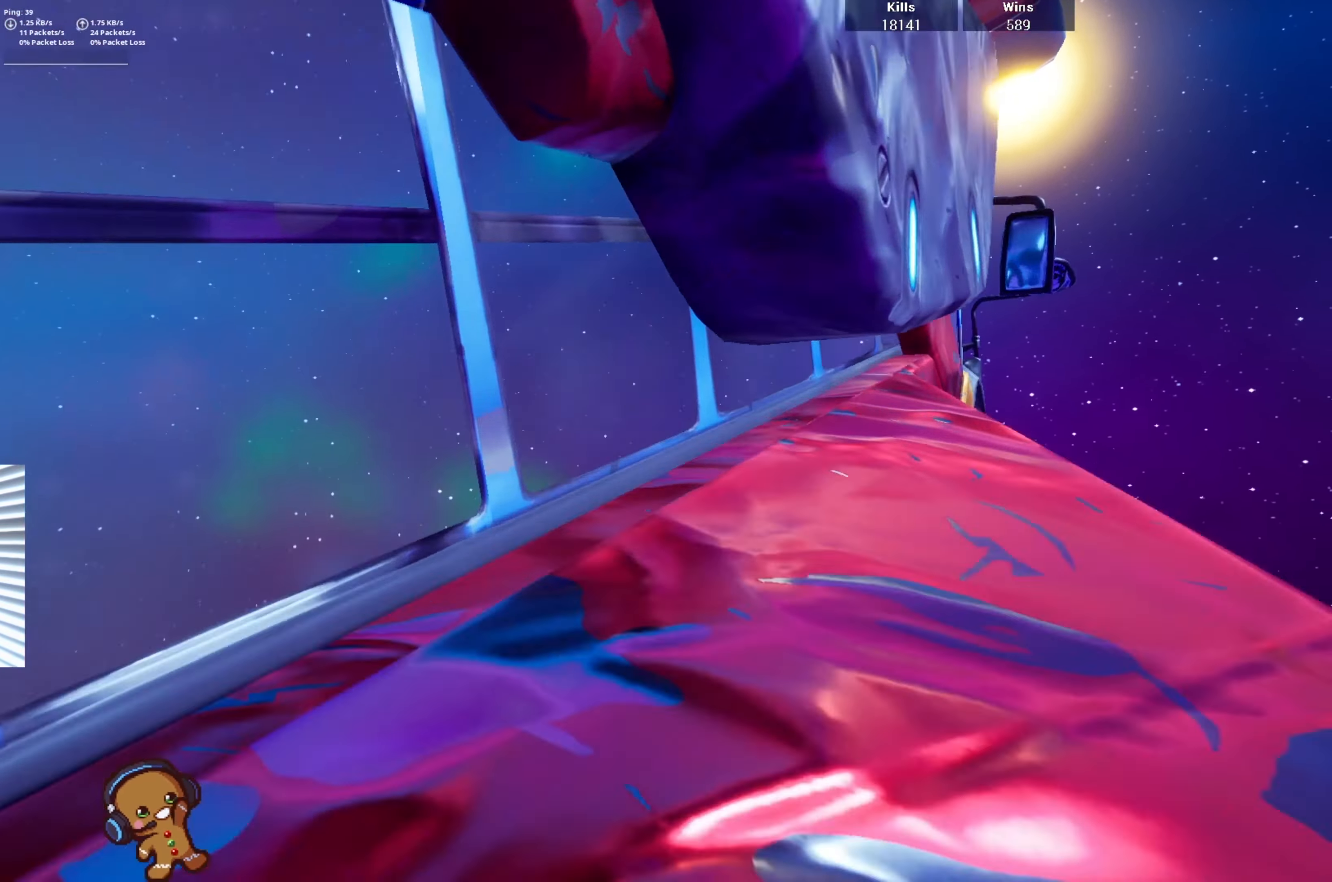
{"buttons": [], "left_stick": "center", "right_stick": "center", "events": []}
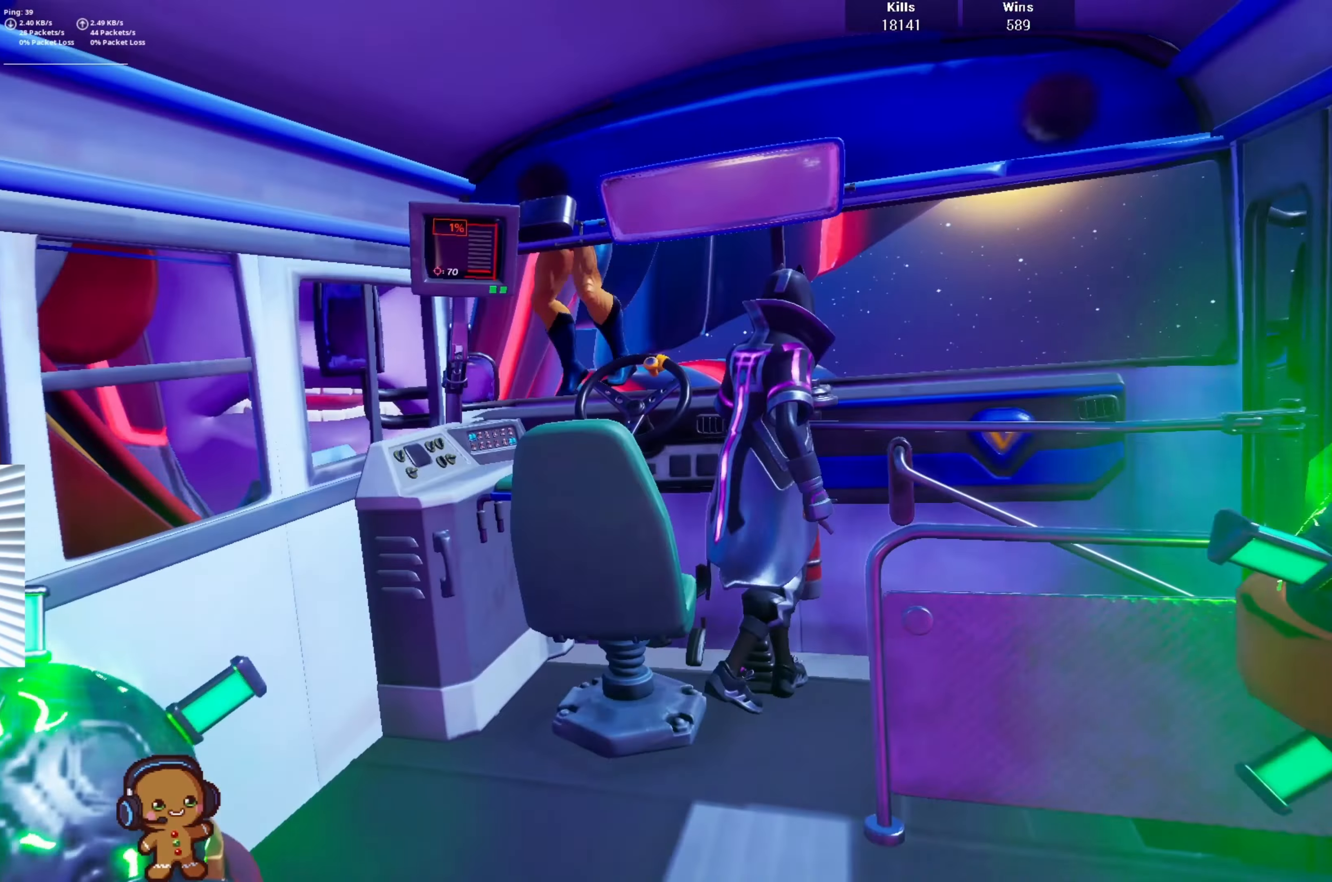
{"buttons": [], "left_stick": "center", "right_stick": "down-left", "events": [[500, "right_stick", "down-left"]]}
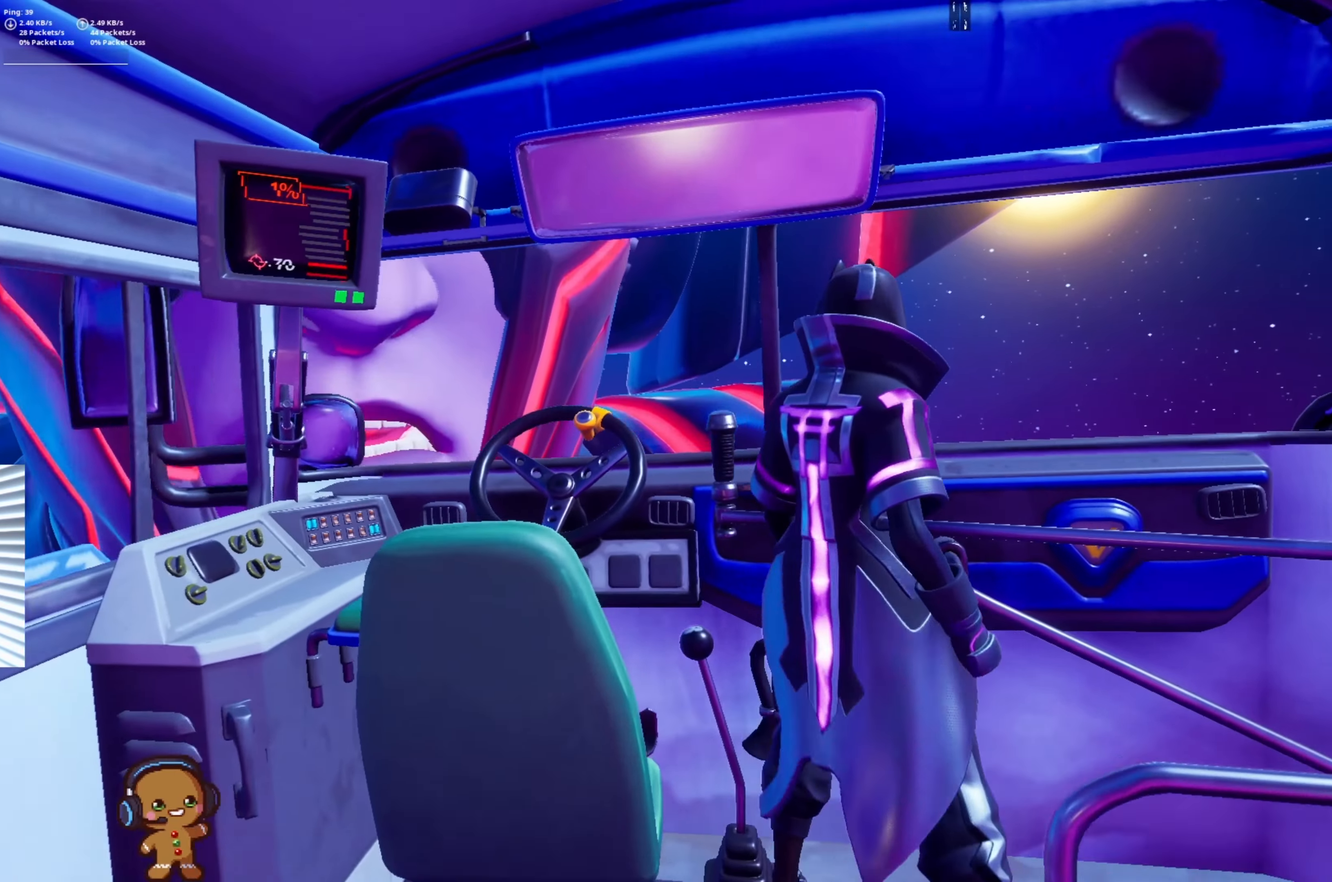
{"buttons": [], "left_stick": "center", "right_stick": "center", "events": [[200, "right_stick", "center"]]}
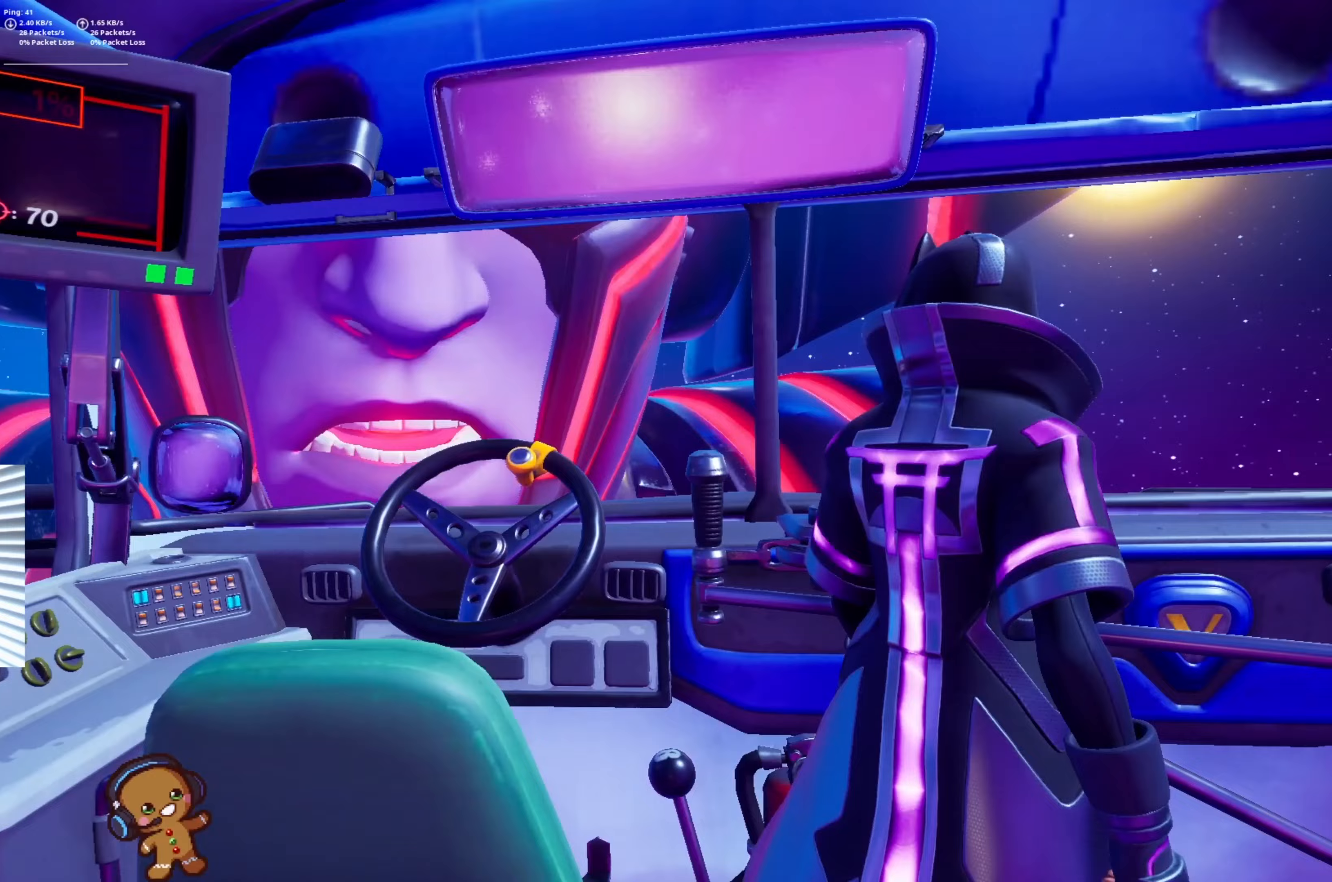
{"buttons": [], "left_stick": "center", "right_stick": "center", "events": []}
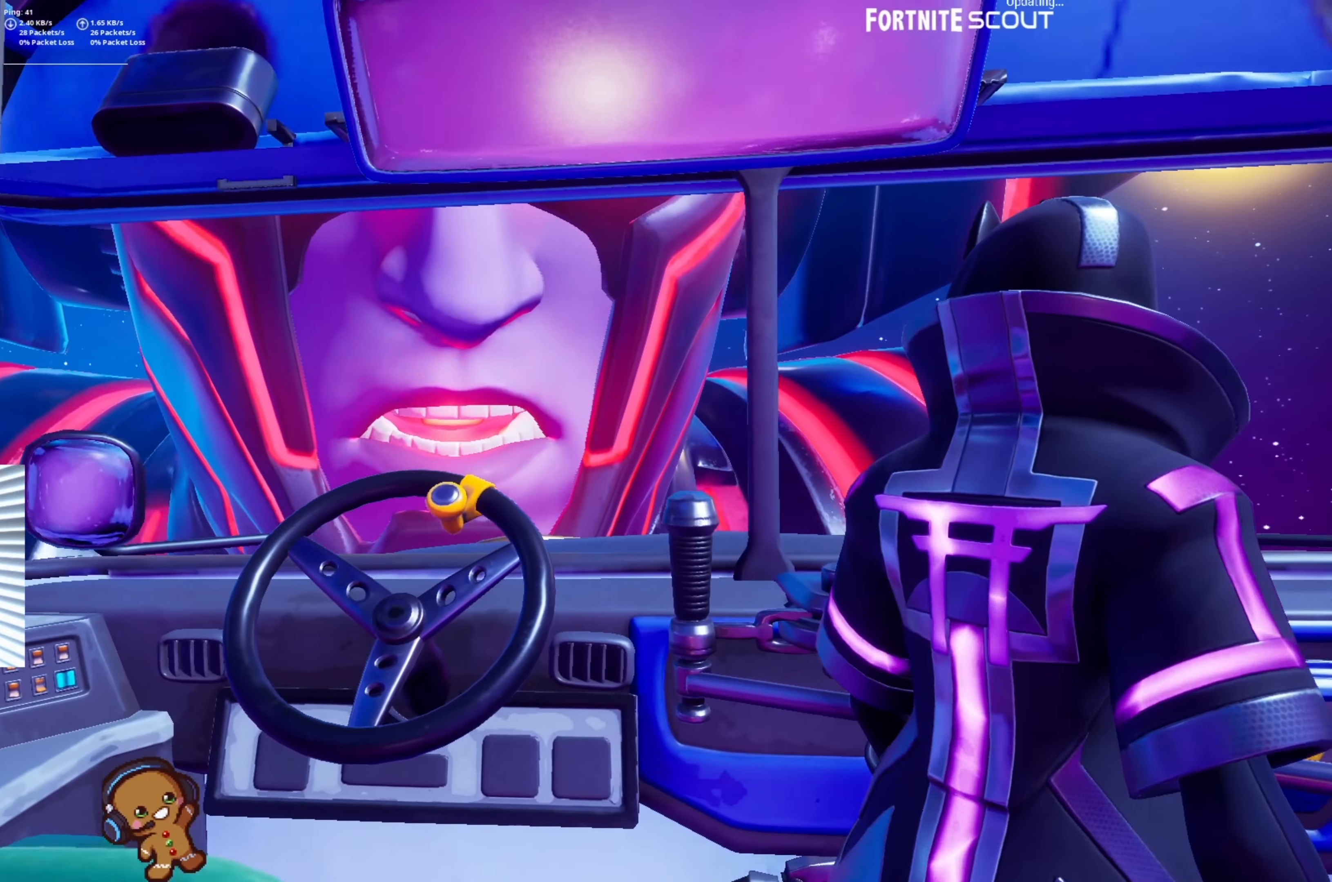
{"buttons": [], "left_stick": "center", "right_stick": "center", "events": []}
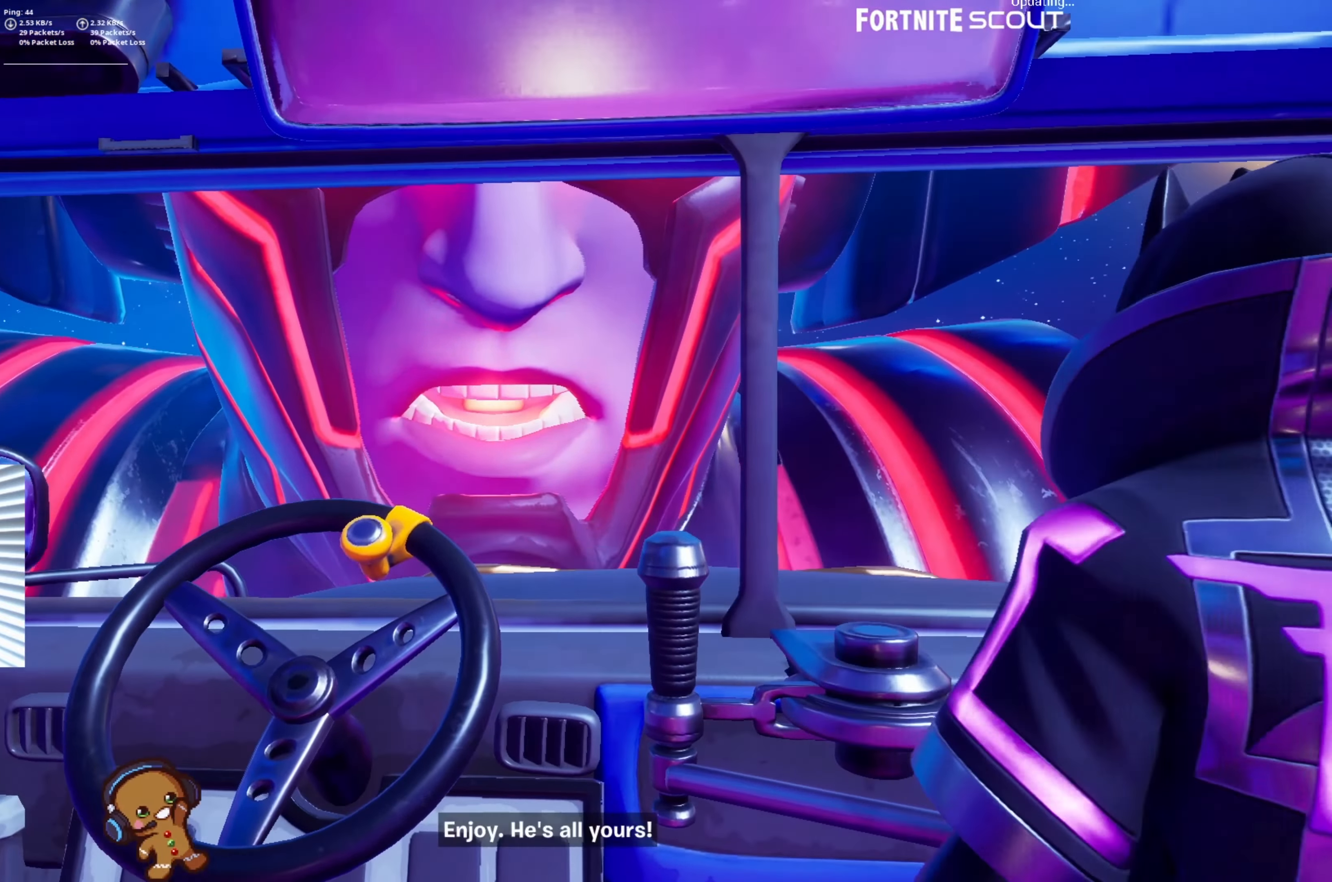
{"buttons": [], "left_stick": "center", "right_stick": "center", "events": []}
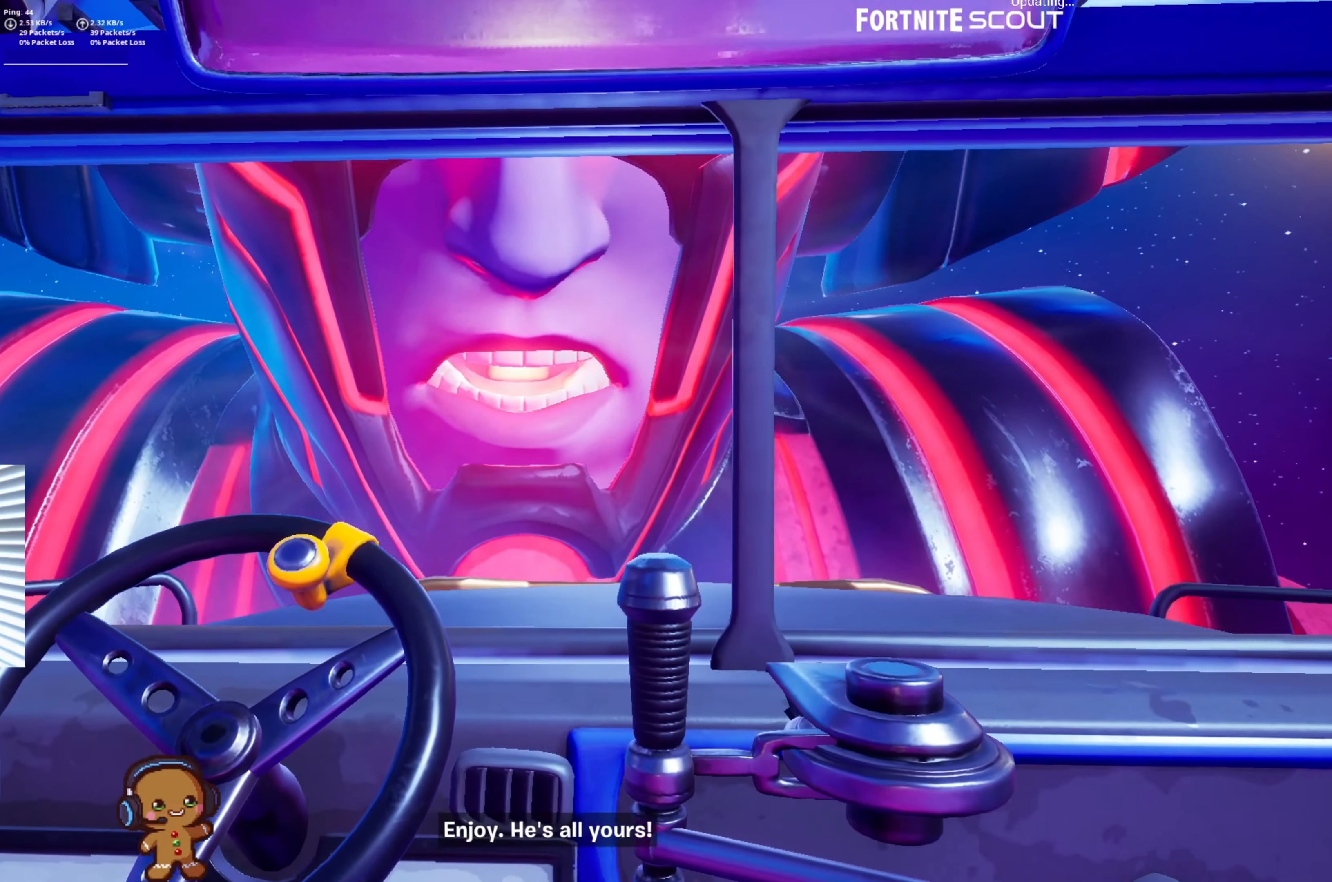
{"buttons": [], "left_stick": "center", "right_stick": "center", "events": []}
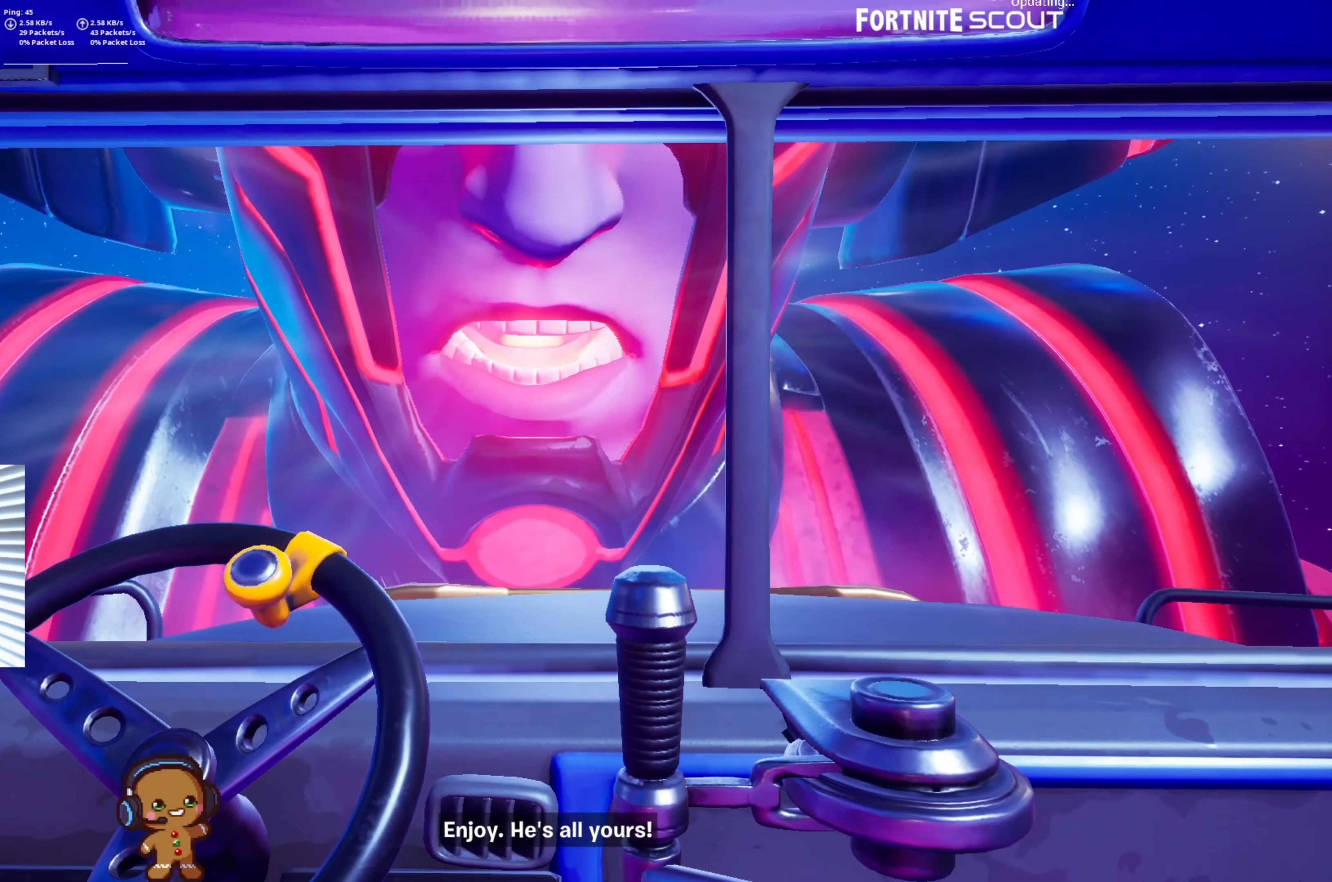
{"buttons": [], "left_stick": "center", "right_stick": "center", "events": []}
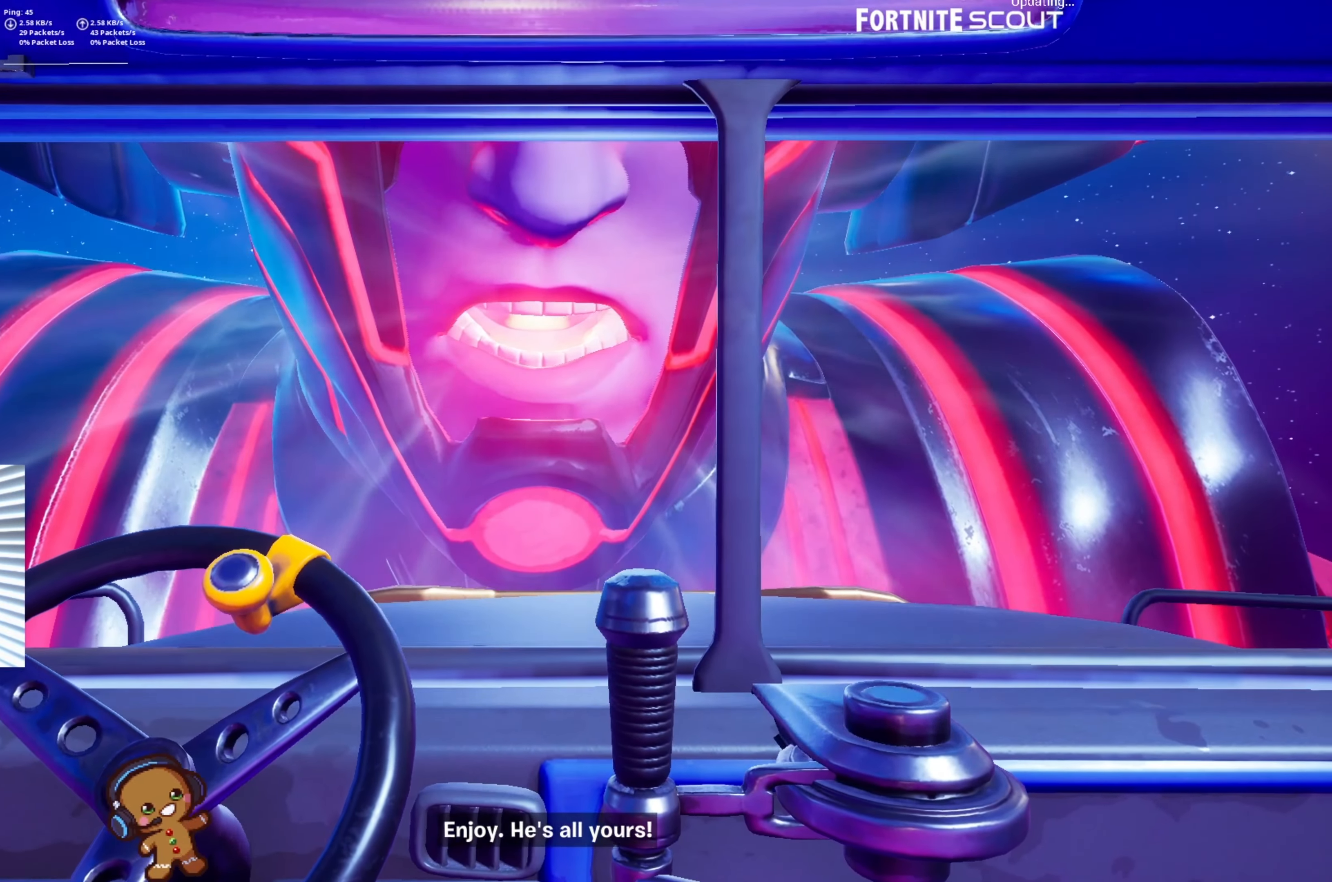
{"buttons": [], "left_stick": "center", "right_stick": "center", "events": []}
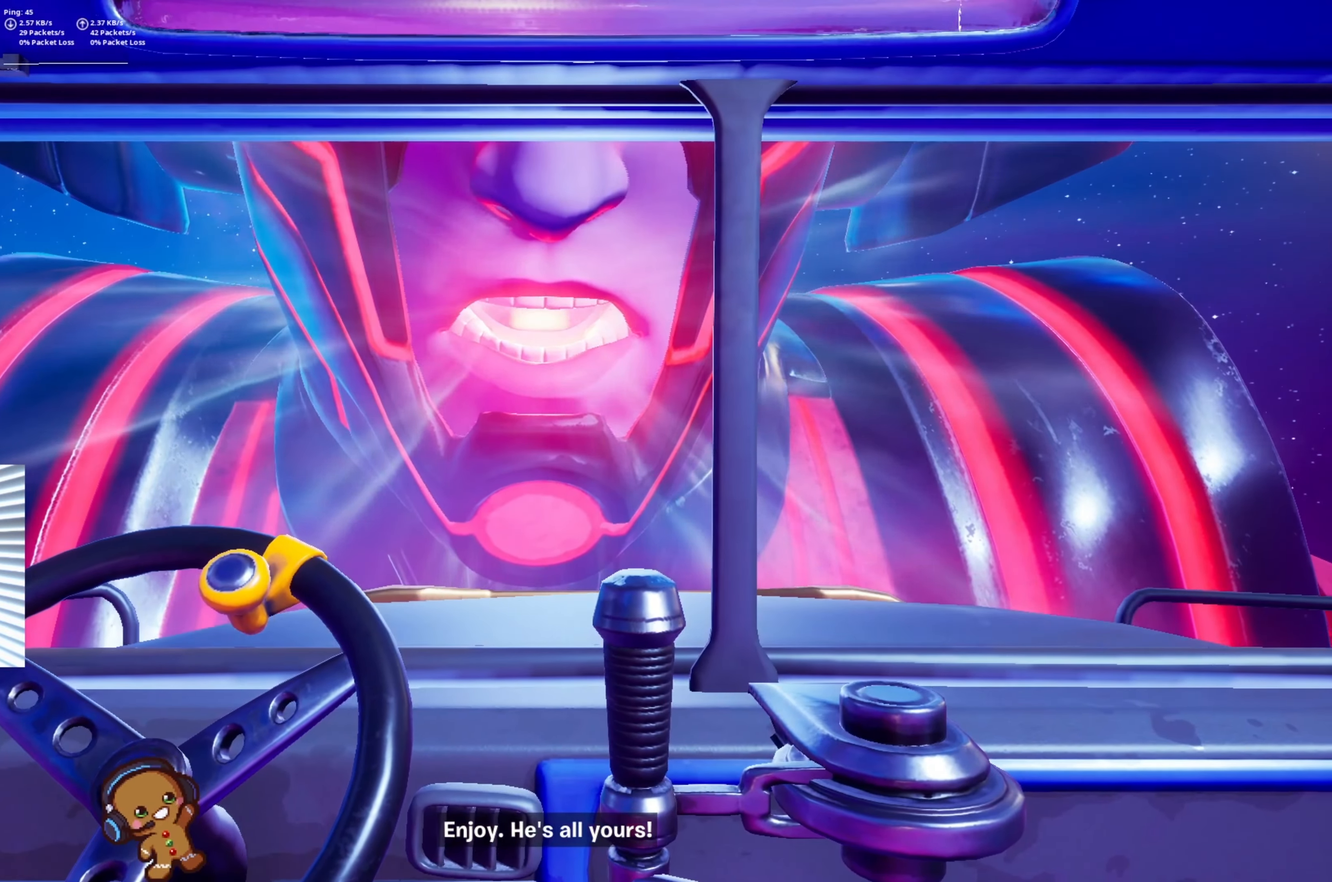
{"buttons": [], "left_stick": "center", "right_stick": "center", "events": []}
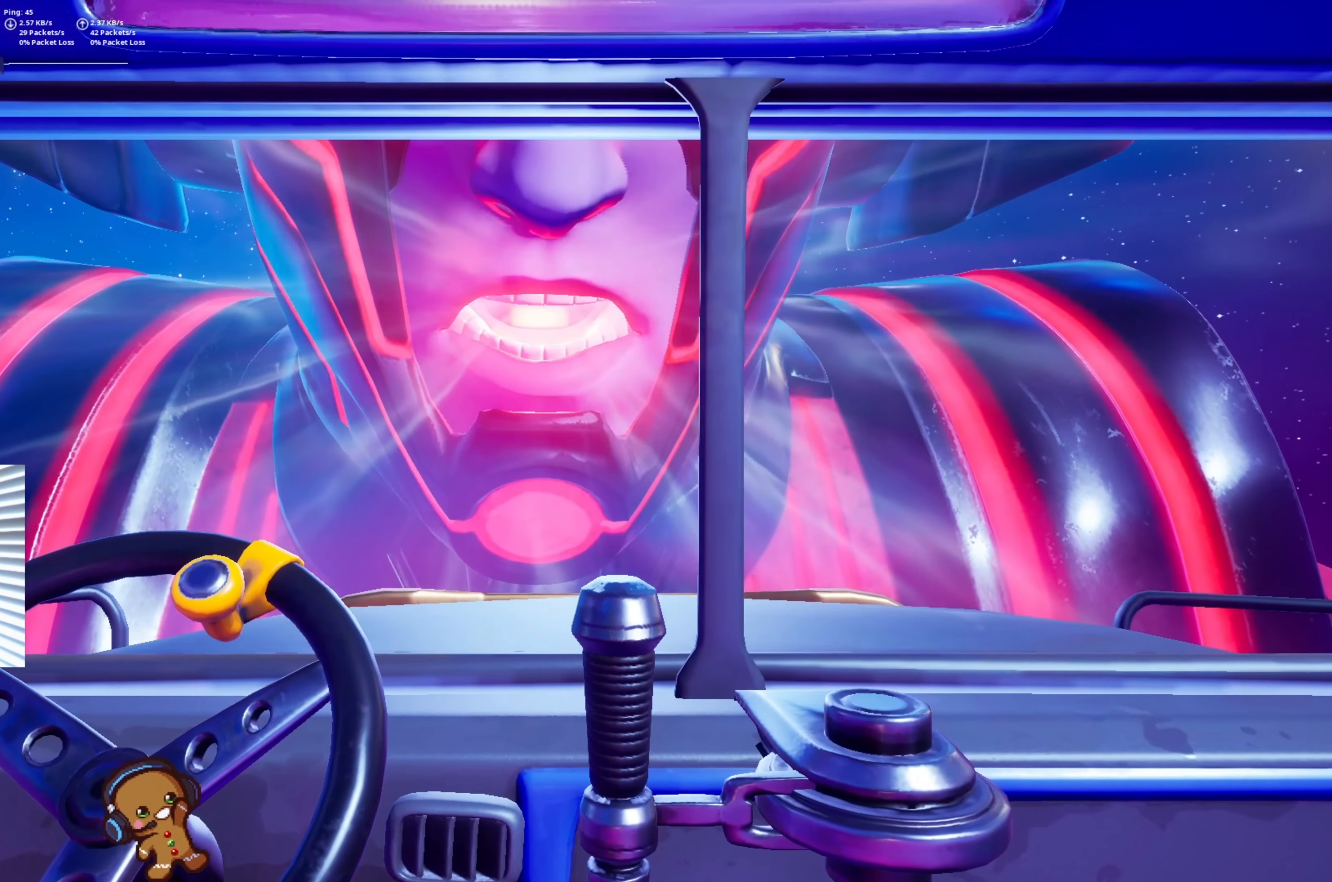
{"buttons": [], "left_stick": "up", "right_stick": "center", "events": [[200, "left_stick", "up-right"], [433, "left_stick", "up"]]}
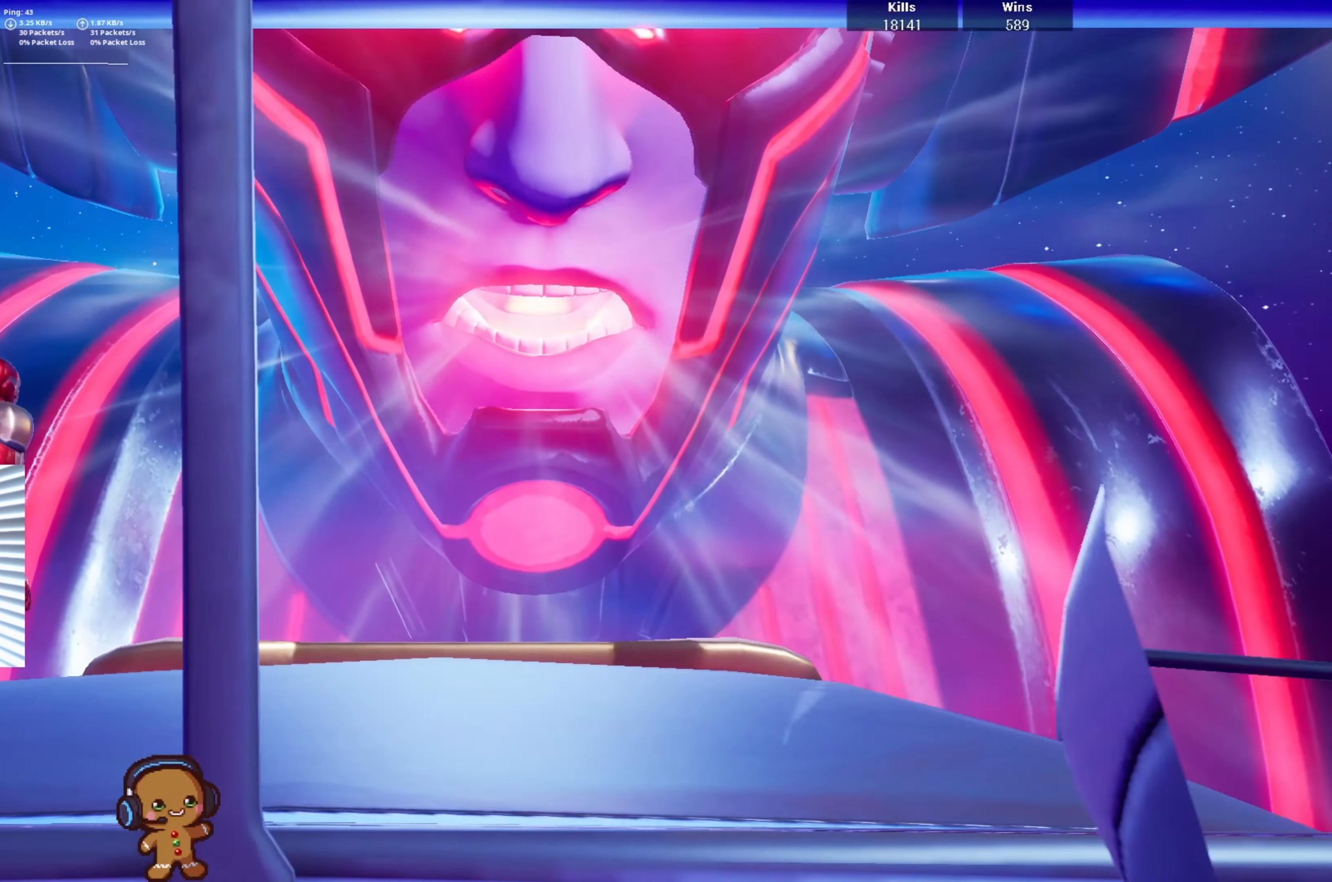
{"buttons": [], "left_stick": "up", "right_stick": "center", "events": []}
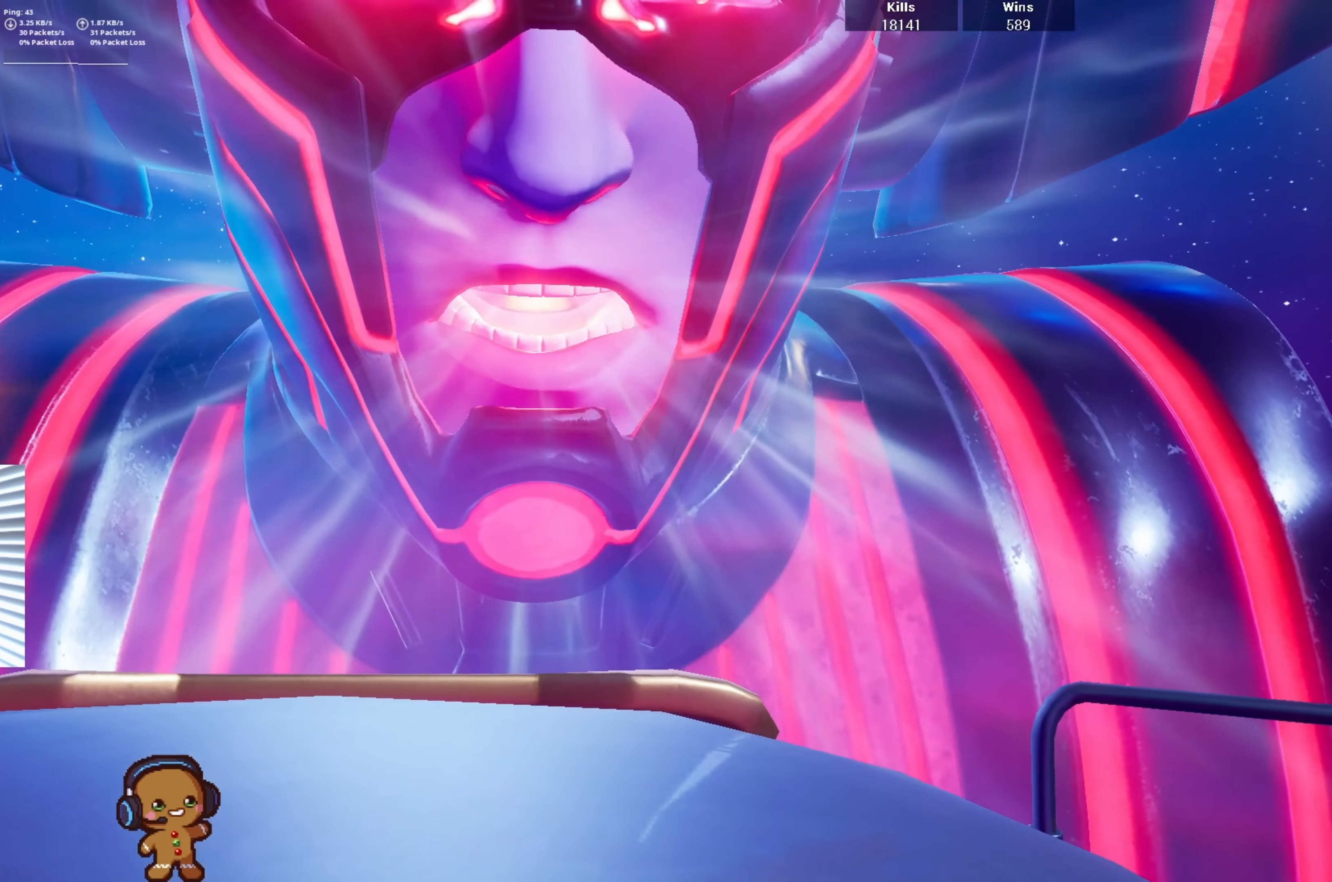
{"buttons": [], "left_stick": "up", "right_stick": "center", "events": []}
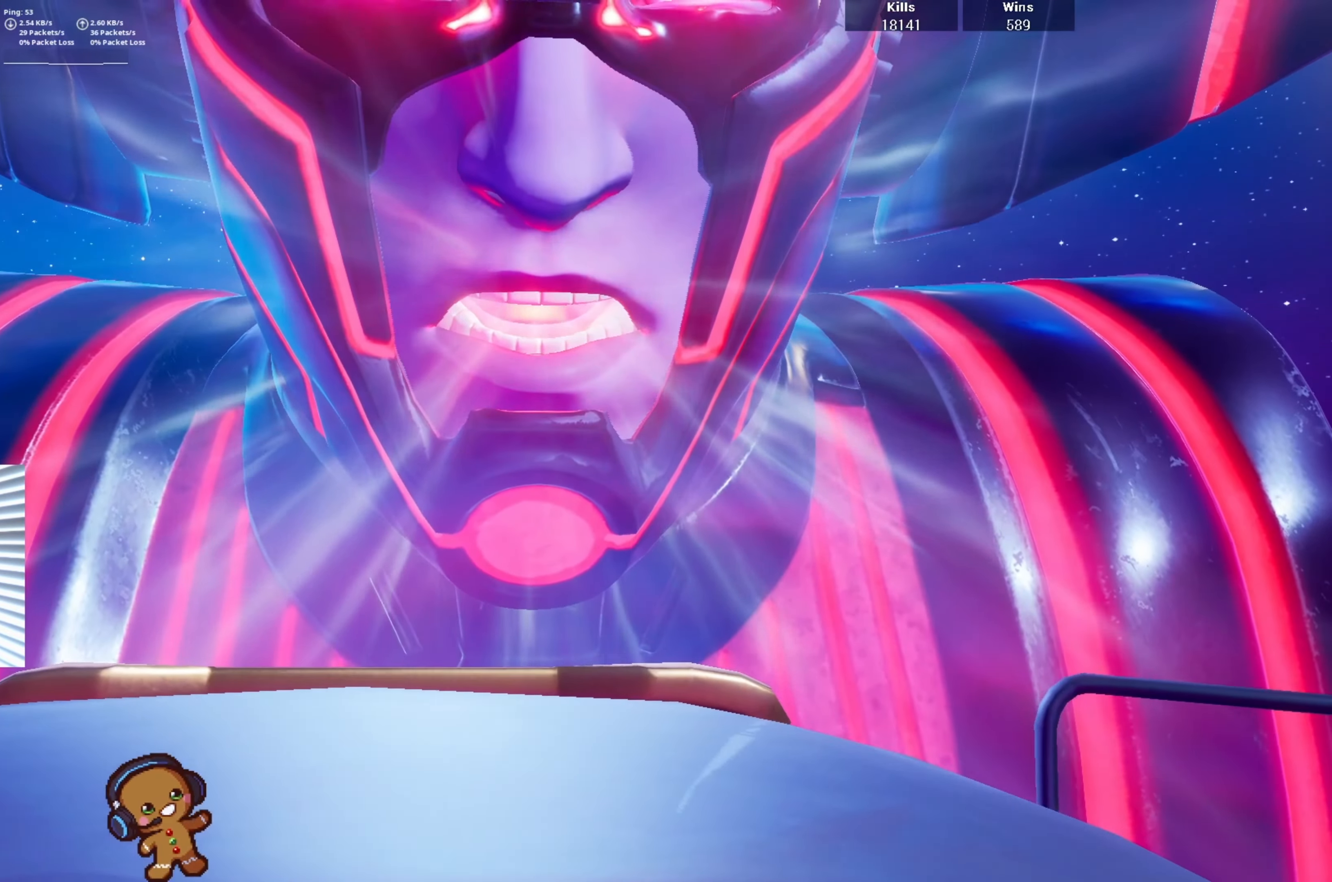
{"buttons": [], "left_stick": "up", "right_stick": "center", "events": []}
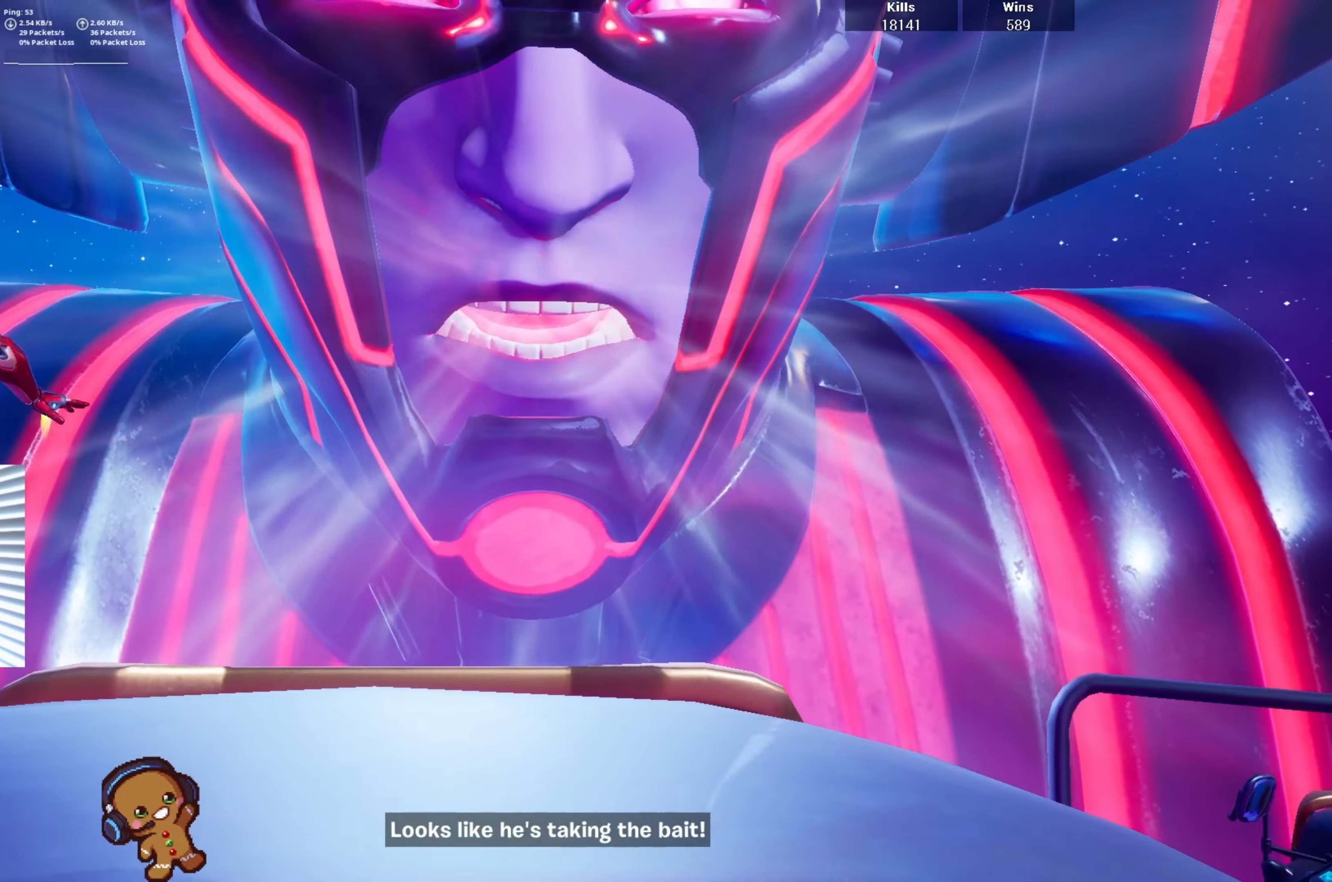
{"buttons": [], "left_stick": "up", "right_stick": "center", "events": []}